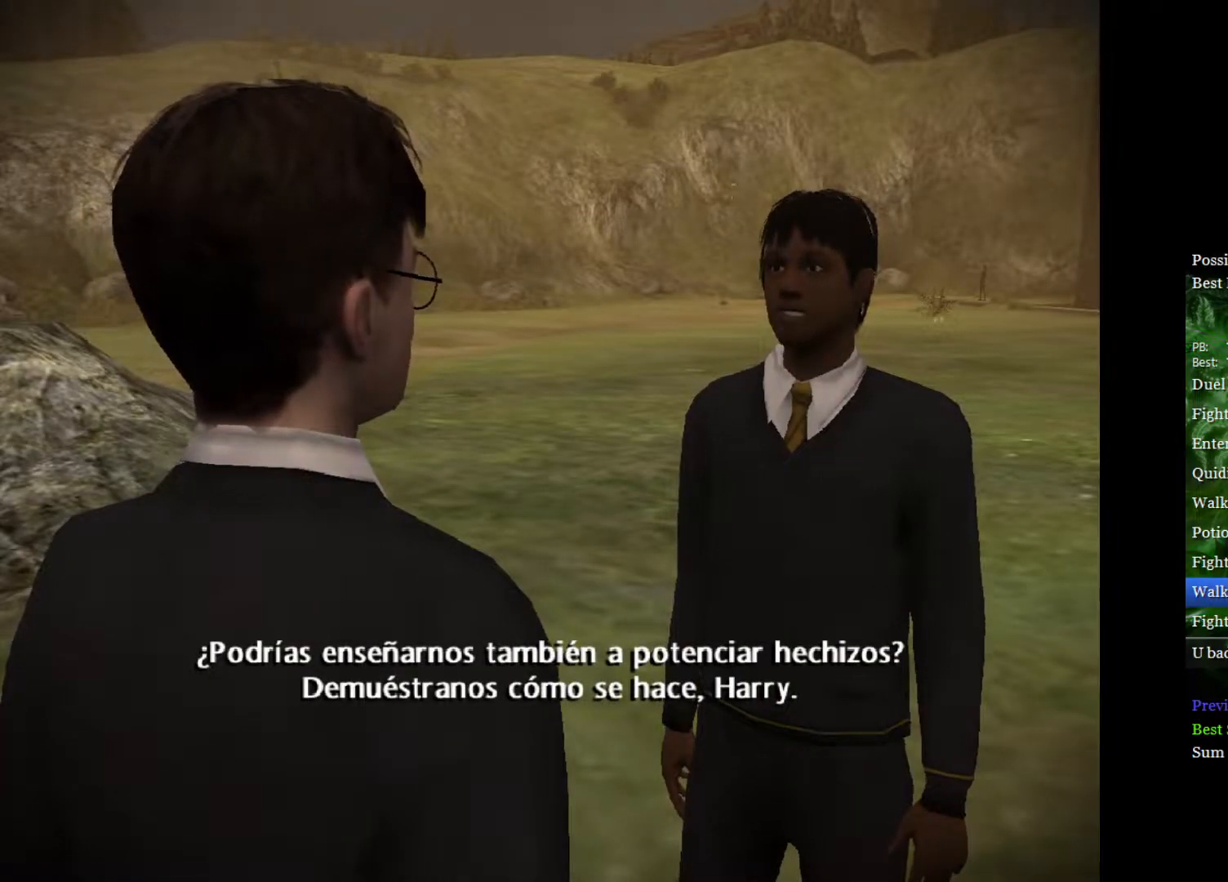
Gameplay with a controller (Xbox layout); each line is a JSON object with the inputs held at the frame after it. "events" lists button and stick changes between this image and that frame as [ms after this image, input, new state], when the widget could be followed in between.
{"buttons": [], "left_stick": "center", "right_stick": "down", "events": []}
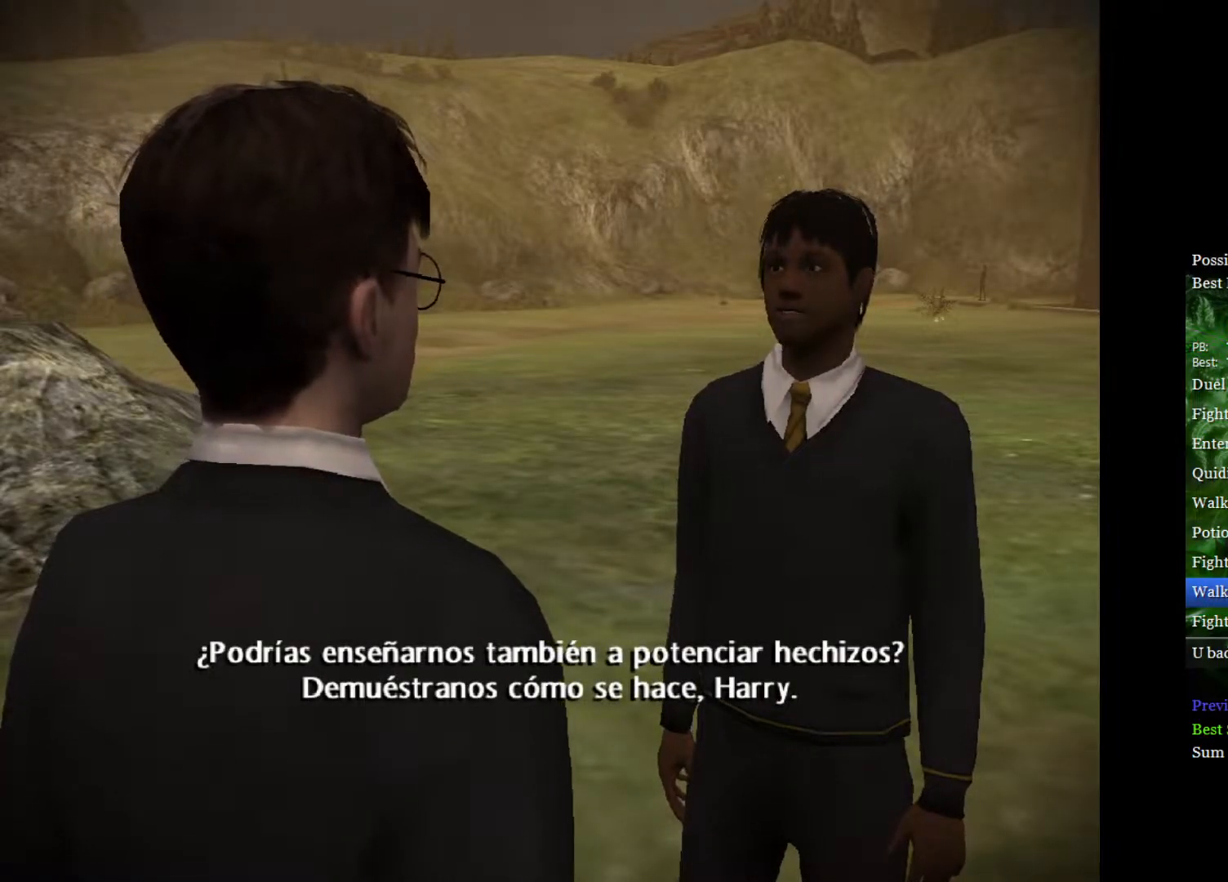
{"buttons": [], "left_stick": "center", "right_stick": "down", "events": []}
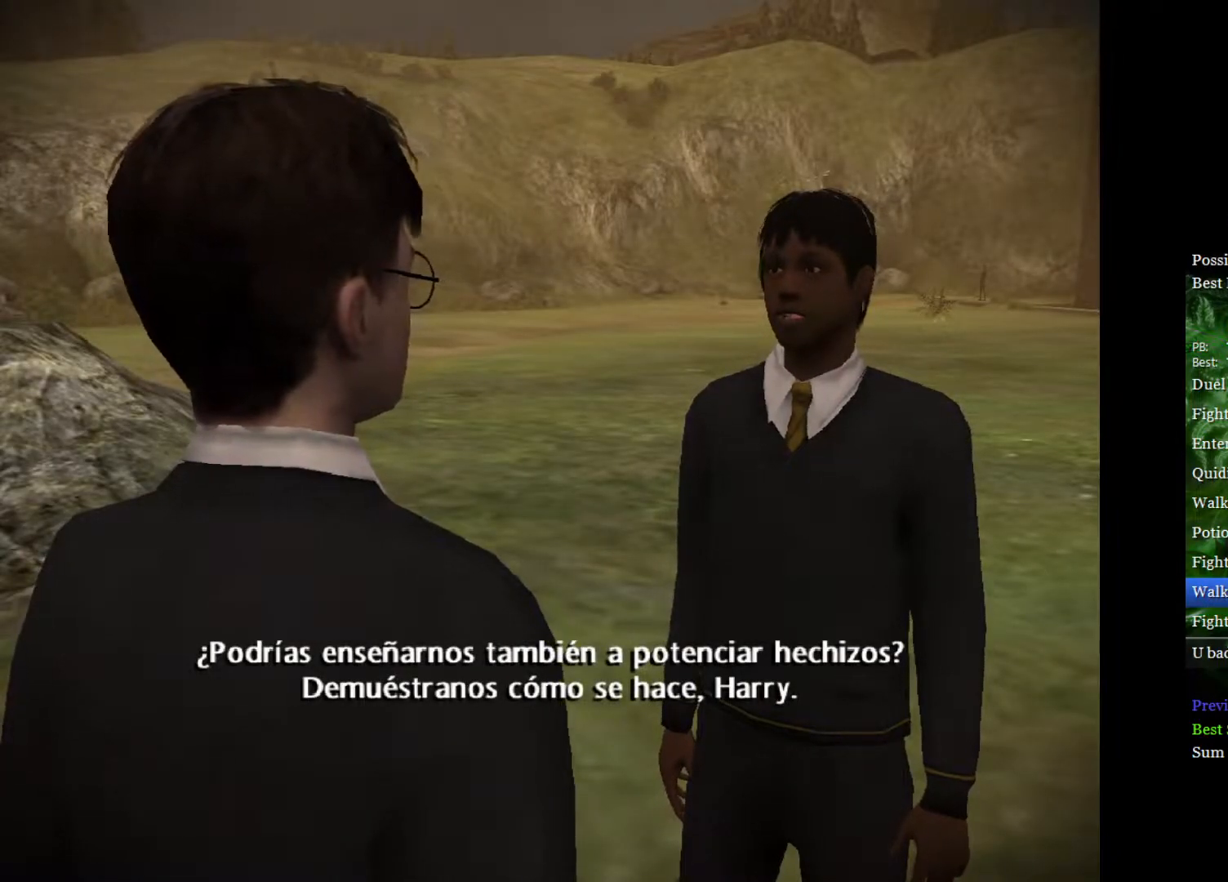
{"buttons": [], "left_stick": "center", "right_stick": "down", "events": []}
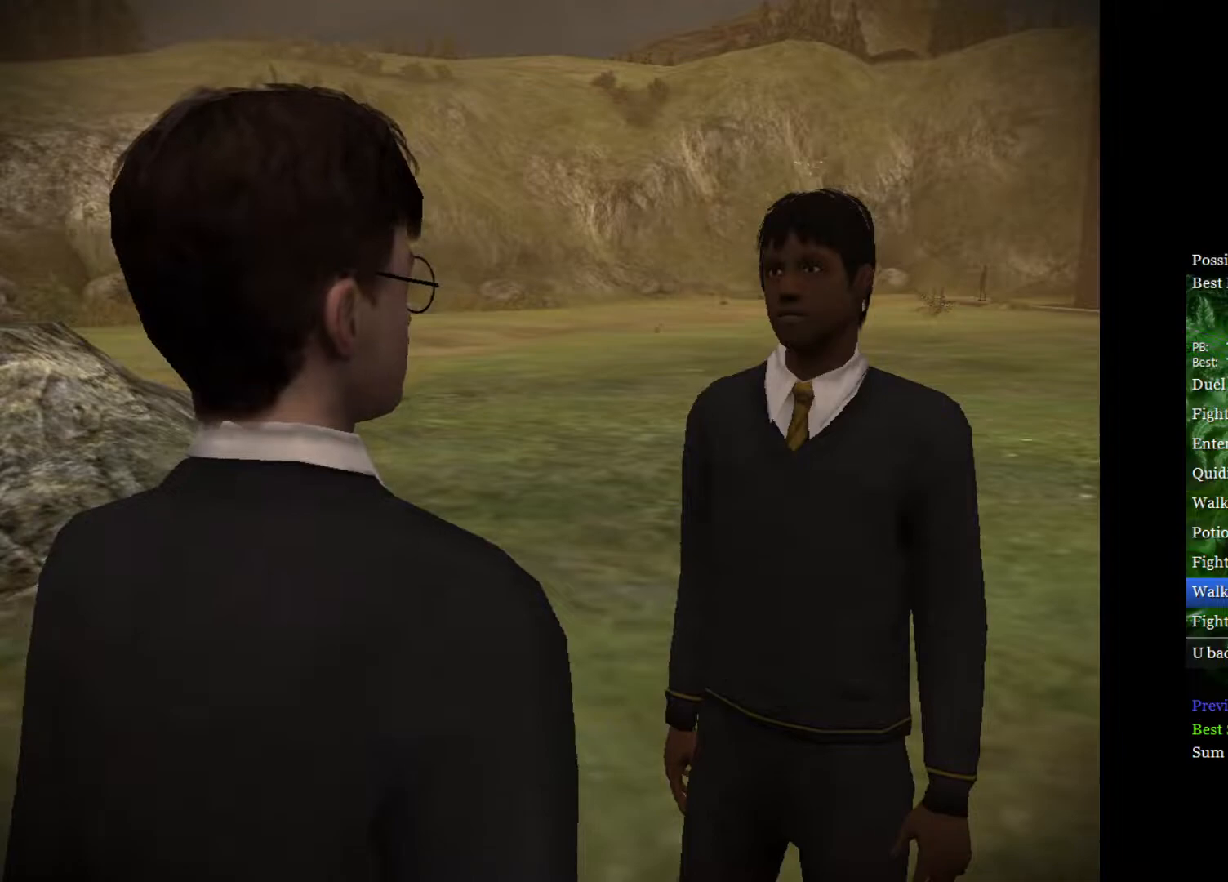
{"buttons": [], "left_stick": "center", "right_stick": "down", "events": []}
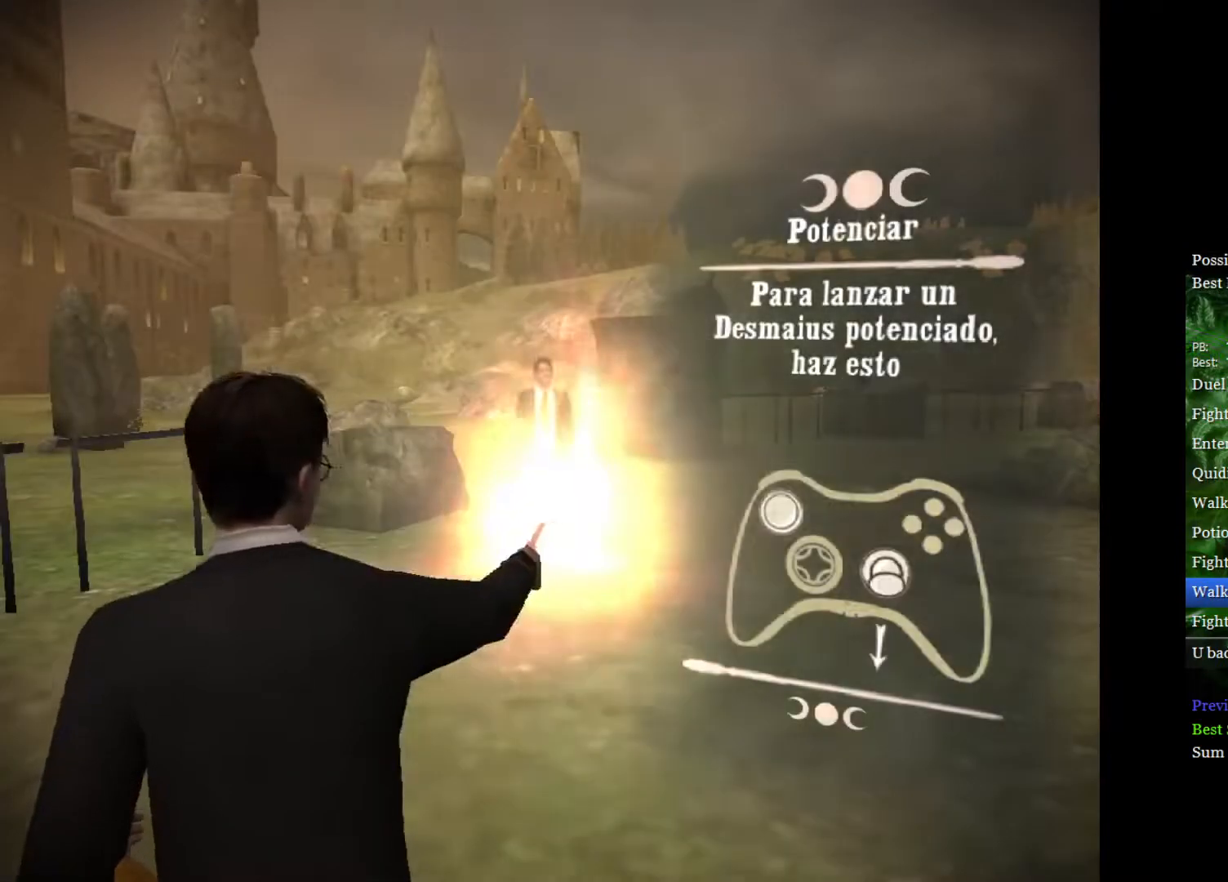
{"buttons": [], "left_stick": "center", "right_stick": "down", "events": []}
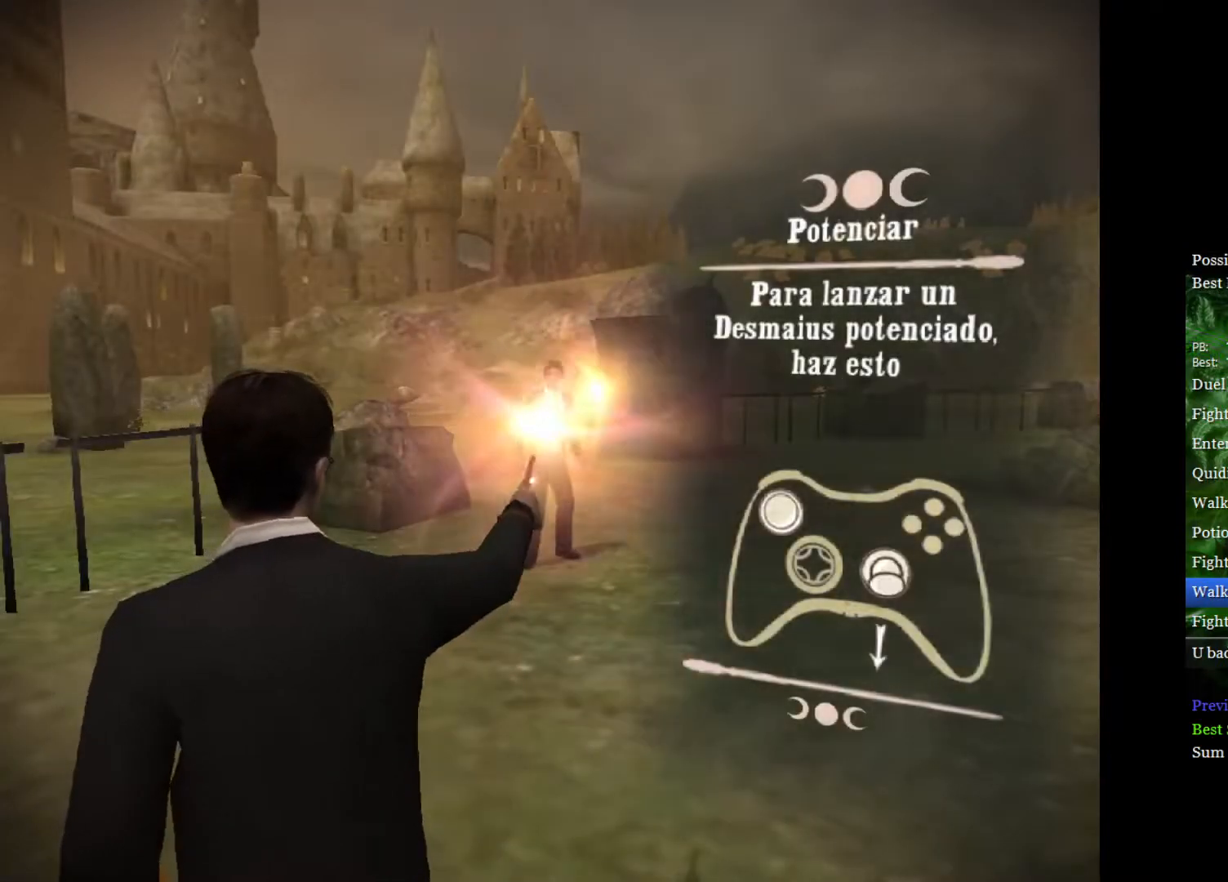
{"buttons": [], "left_stick": "center", "right_stick": "down", "events": []}
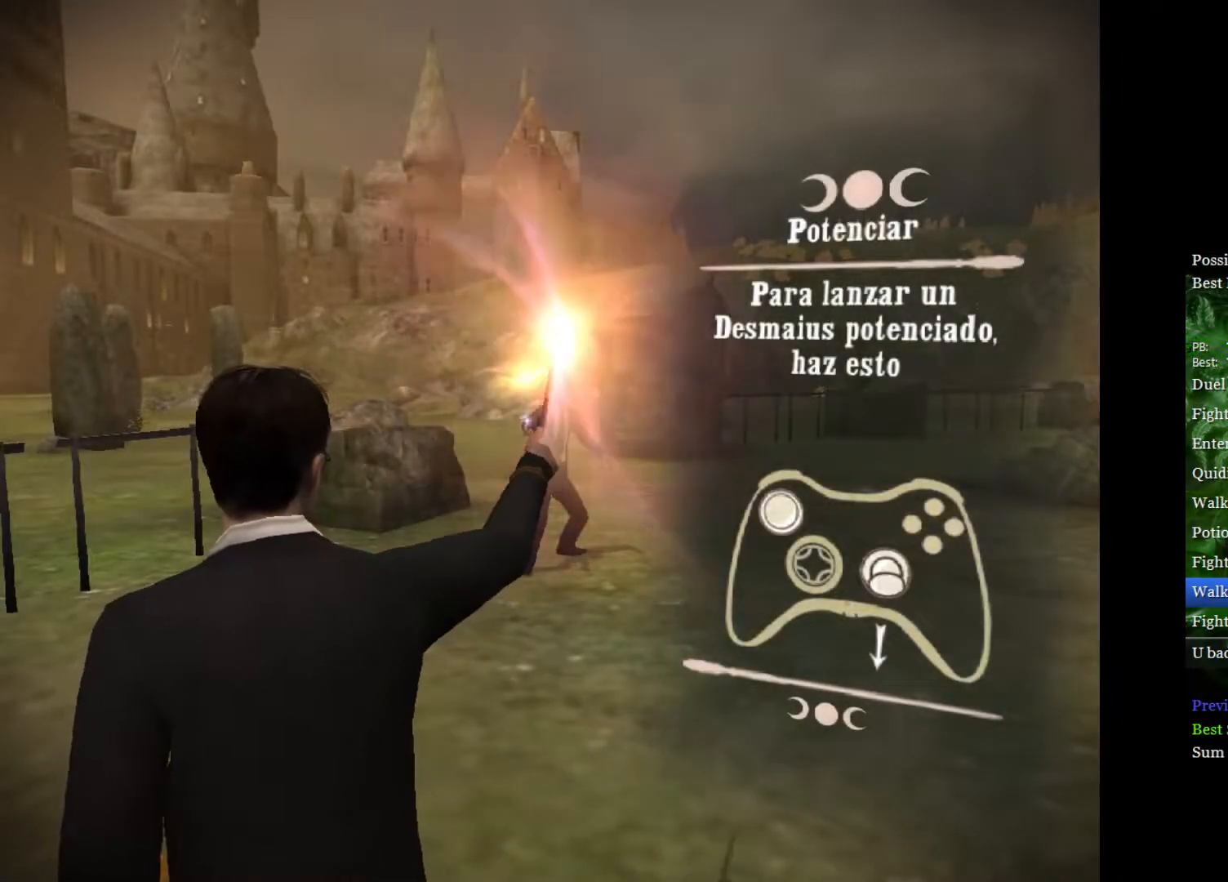
{"buttons": [], "left_stick": "center", "right_stick": "center", "events": [[283, "right_stick", "up"], [367, "right_stick", "center"]]}
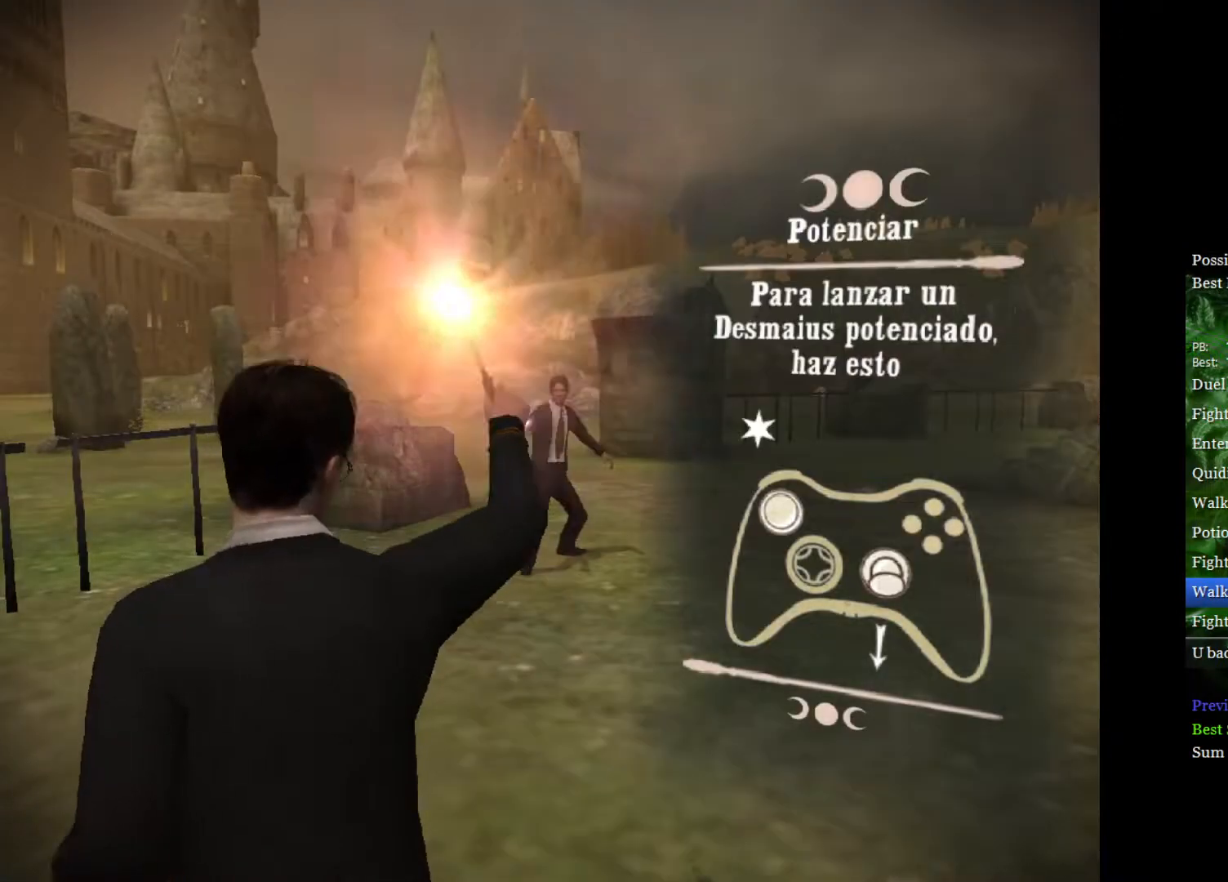
{"buttons": [], "left_stick": "center", "right_stick": "down", "events": [[67, "right_stick", "down"], [167, "left_stick", "up-right"], [467, "left_stick", "center"]]}
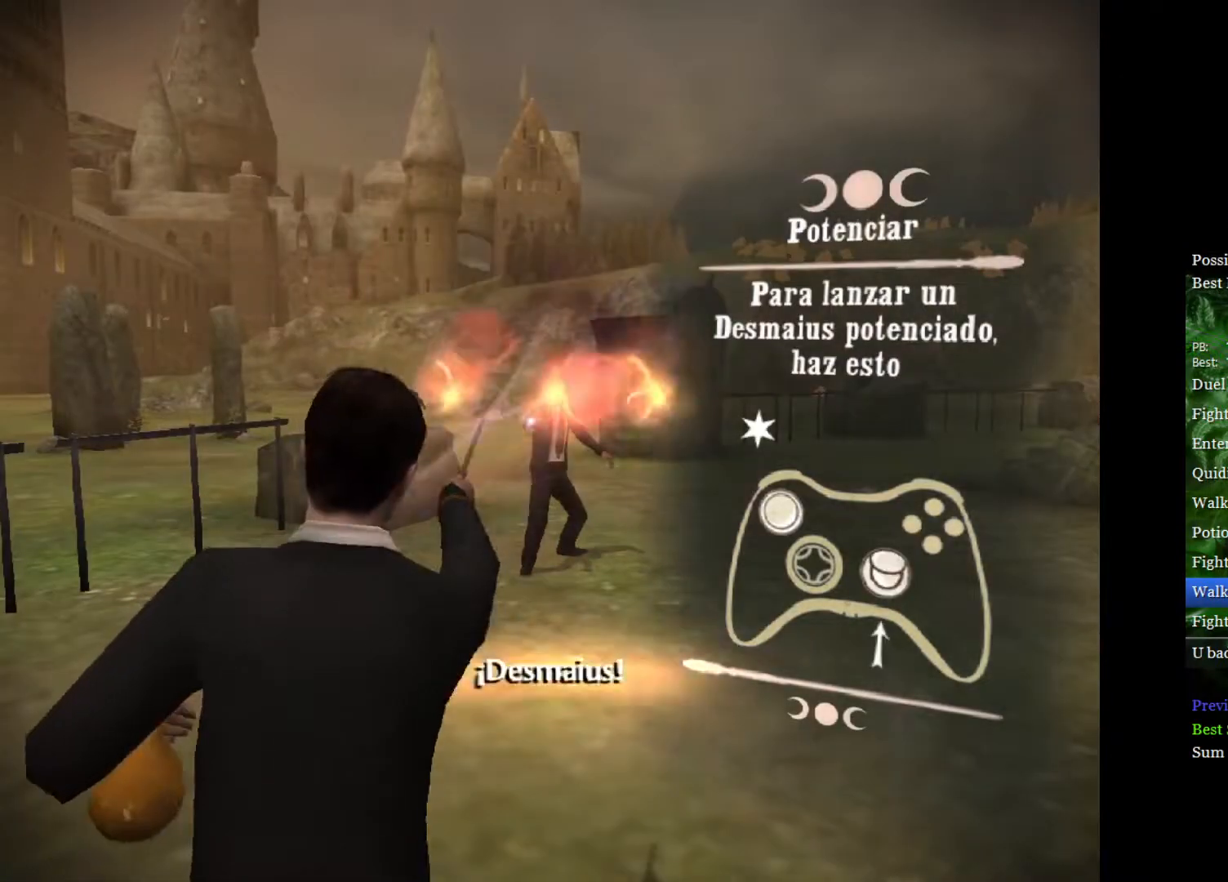
{"buttons": [], "left_stick": "center", "right_stick": "down", "events": []}
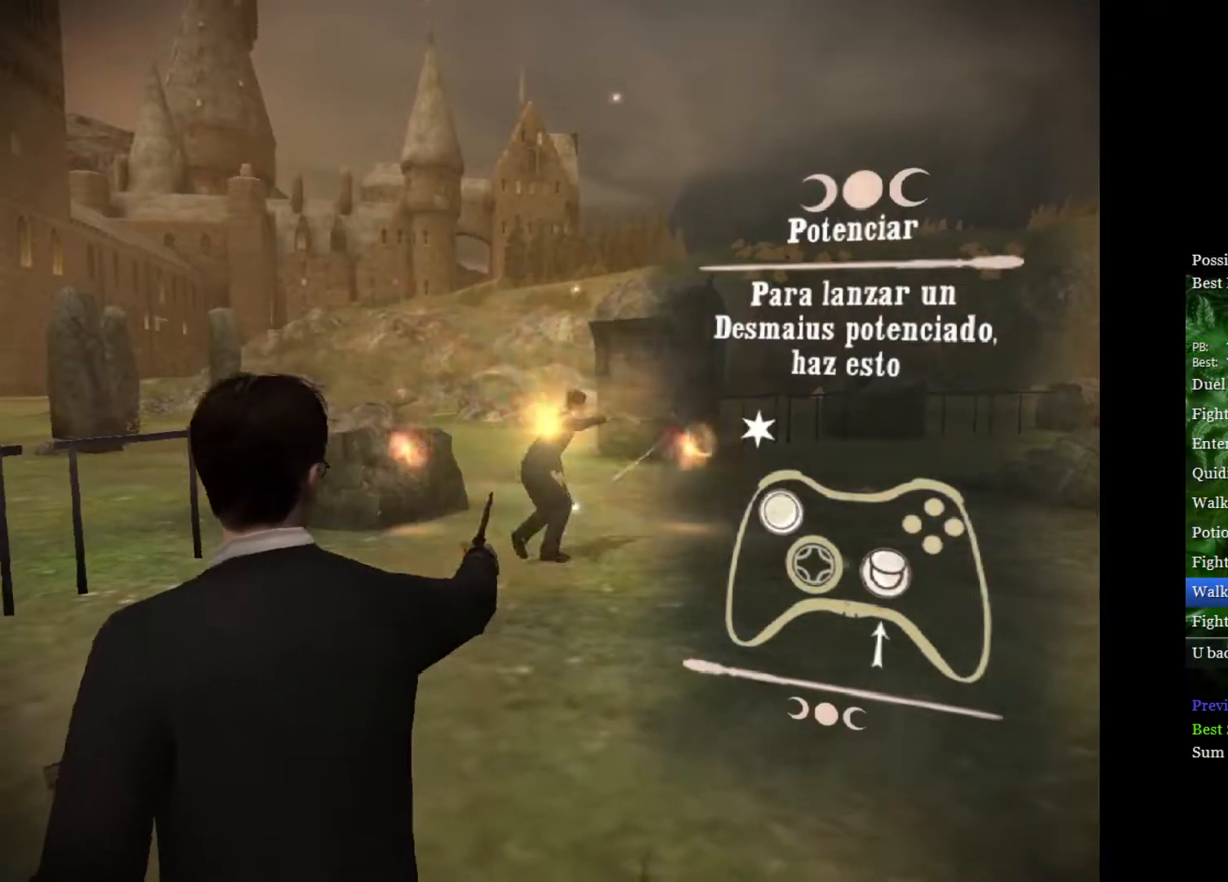
{"buttons": [], "left_stick": "center", "right_stick": "down", "events": []}
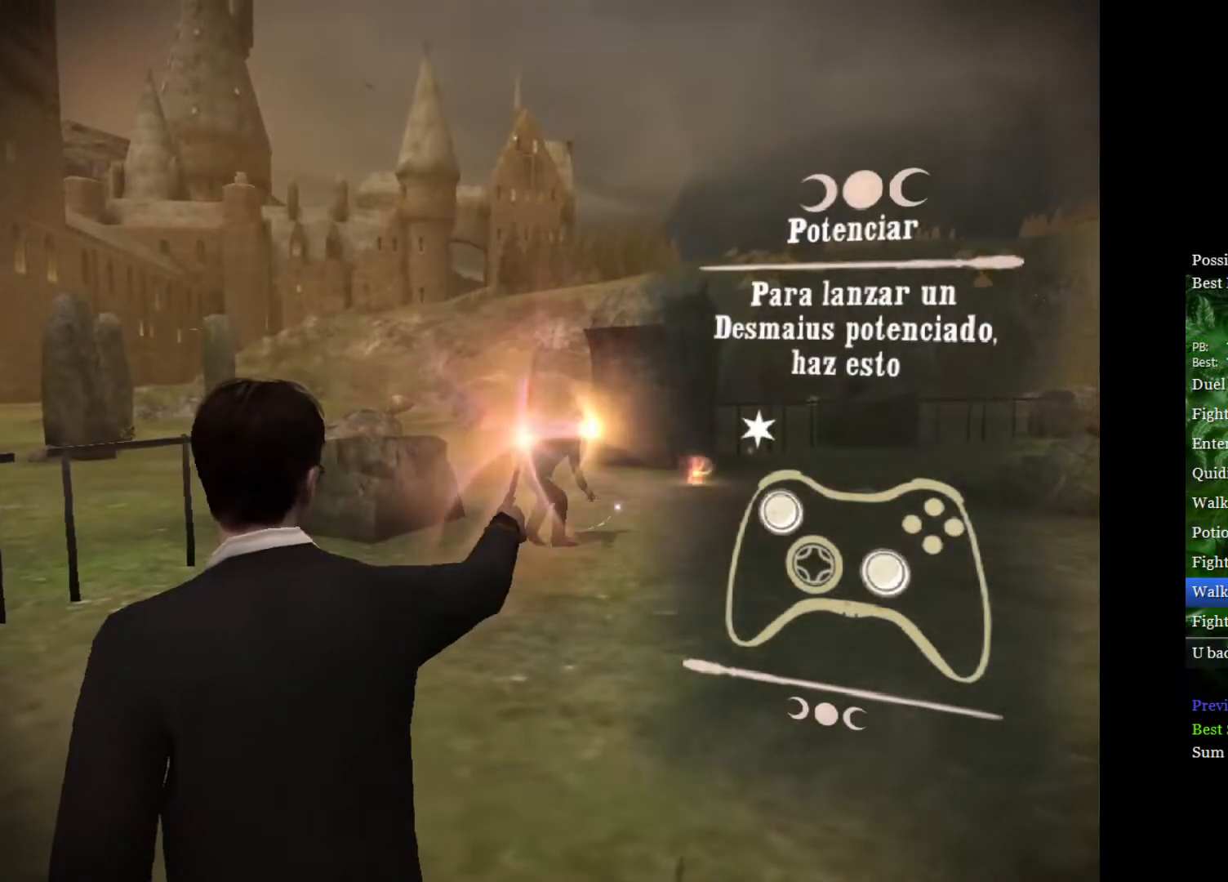
{"buttons": [], "left_stick": "center", "right_stick": "down", "events": []}
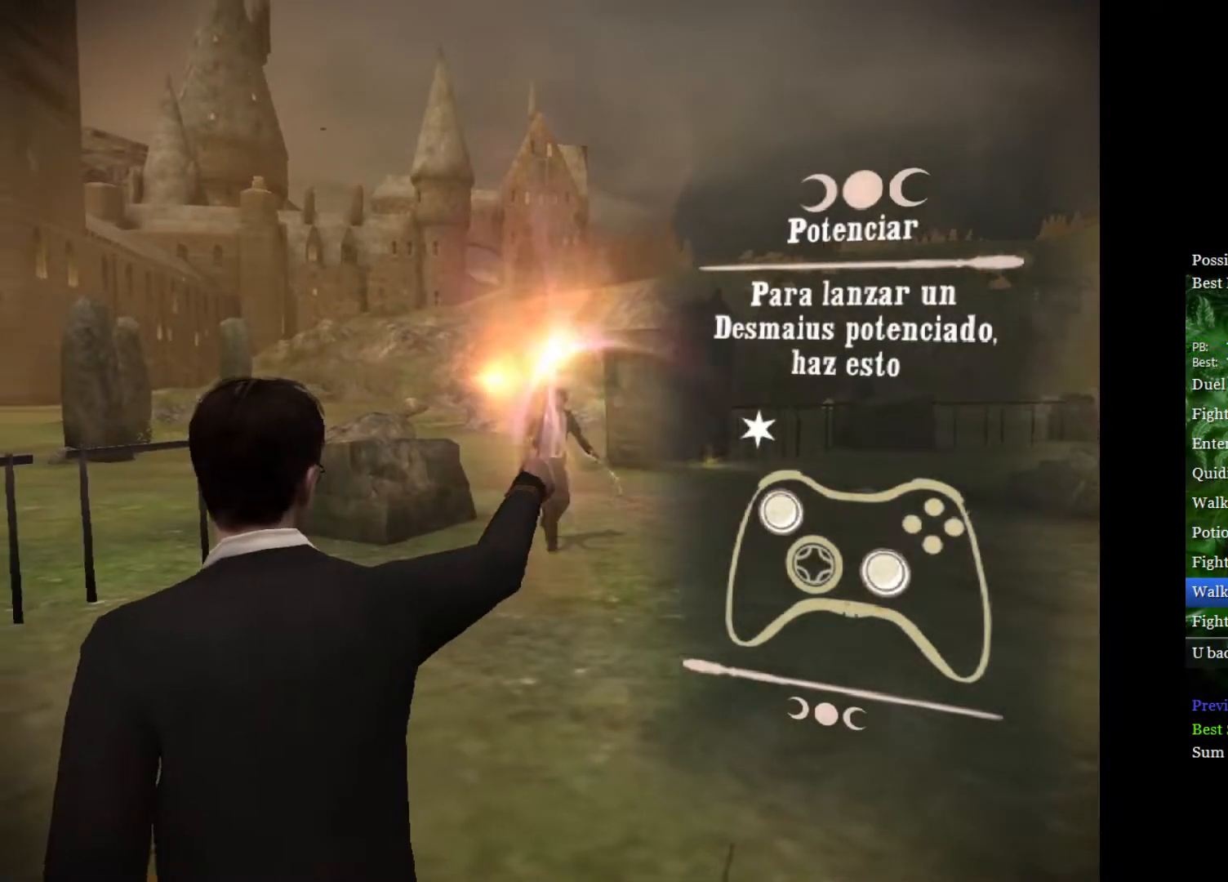
{"buttons": [], "left_stick": "center", "right_stick": "center", "events": [[350, "right_stick", "left"], [450, "right_stick", "center"]]}
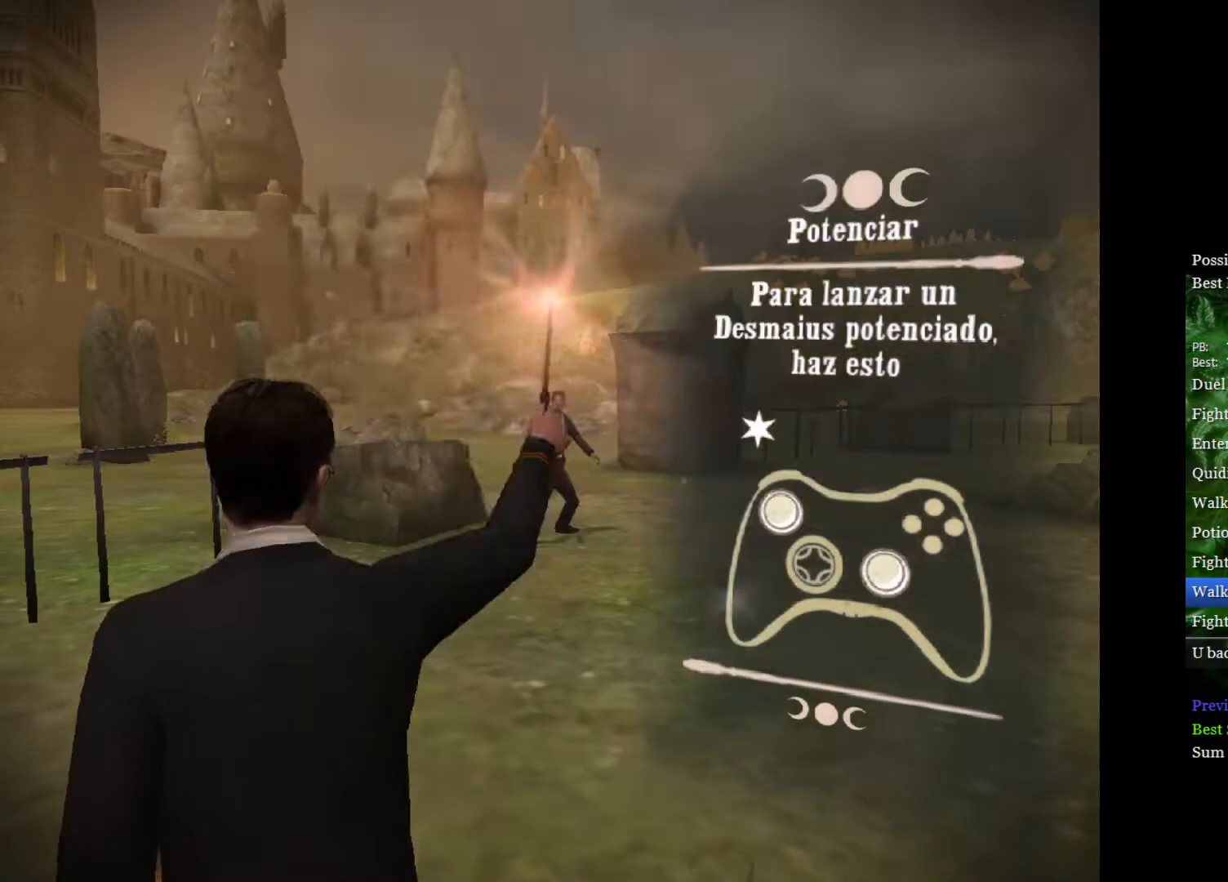
{"buttons": [], "left_stick": "center", "right_stick": "down", "events": [[150, "right_stick", "down"]]}
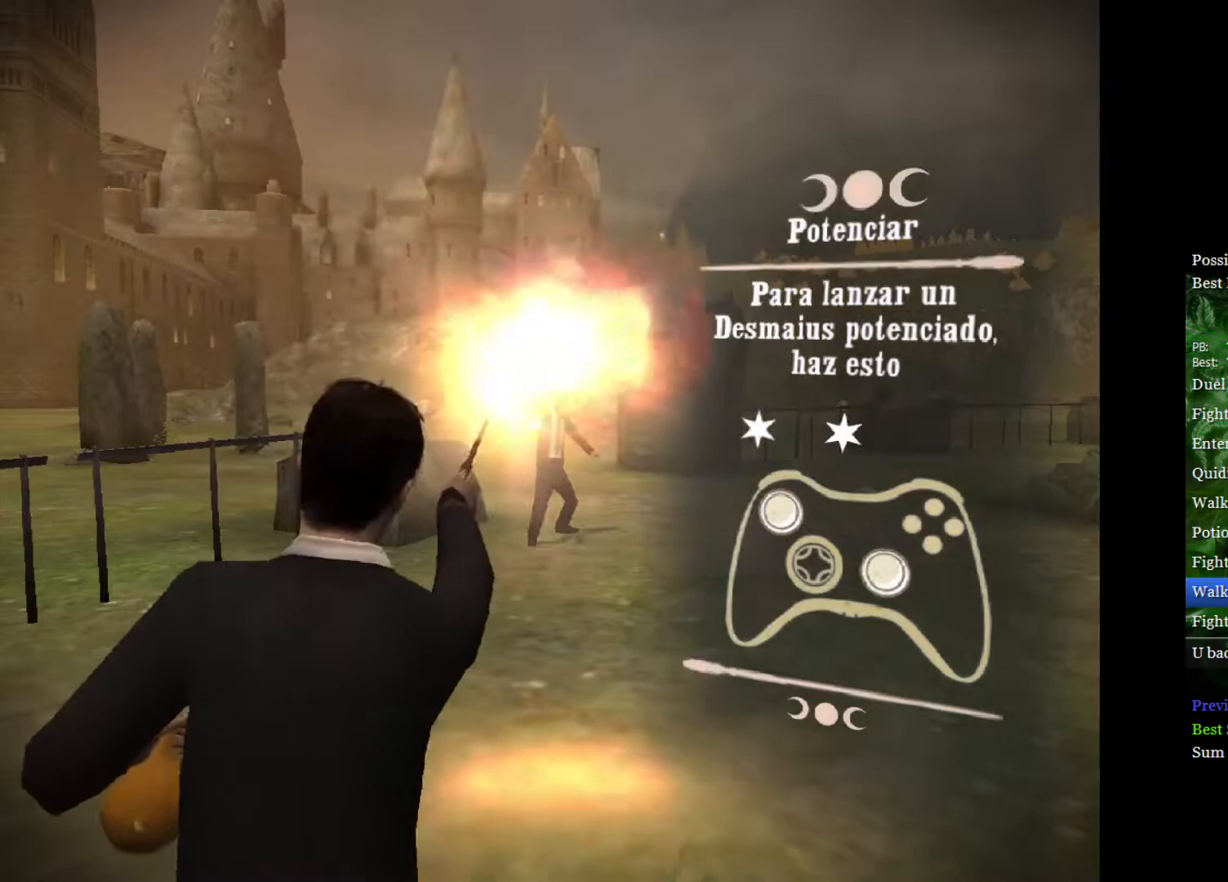
{"buttons": [], "left_stick": "center", "right_stick": "down", "events": []}
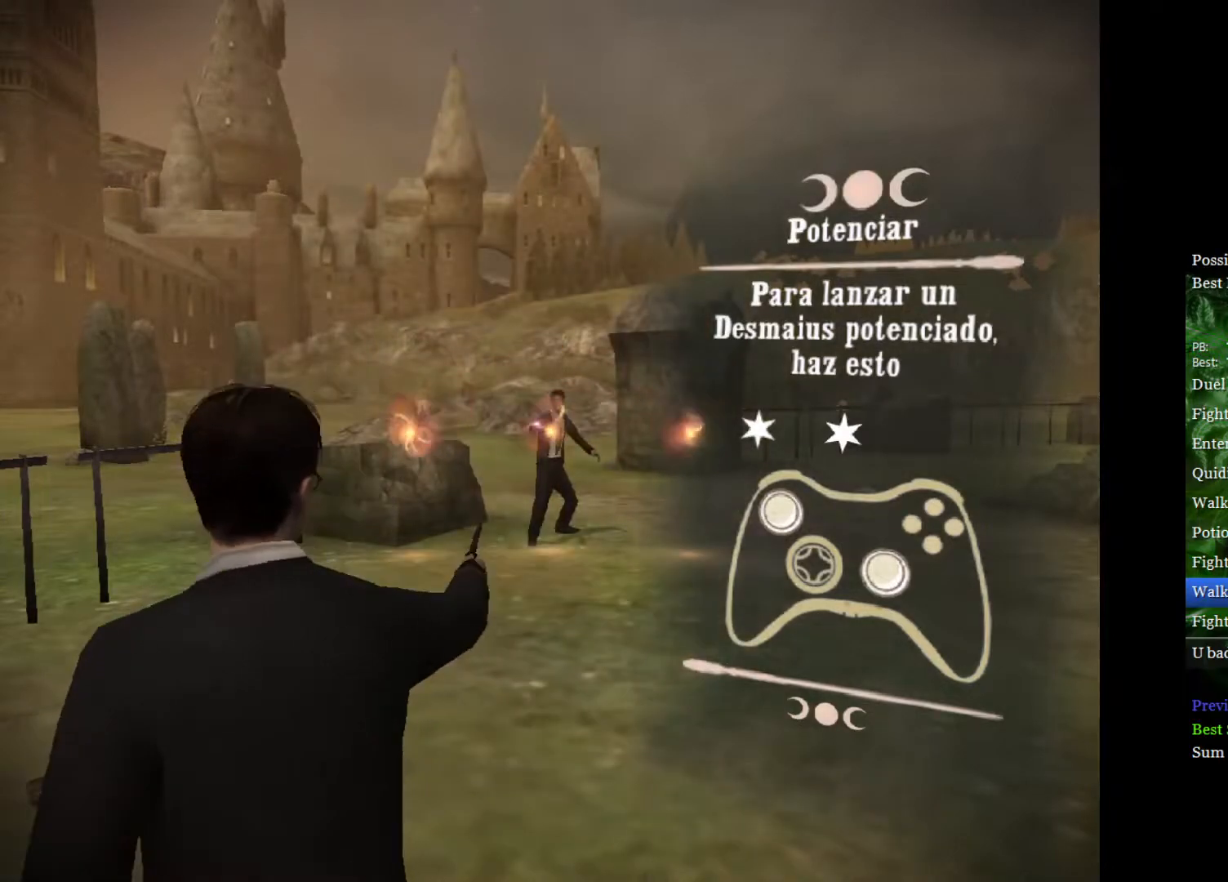
{"buttons": [], "left_stick": "center", "right_stick": "down", "events": []}
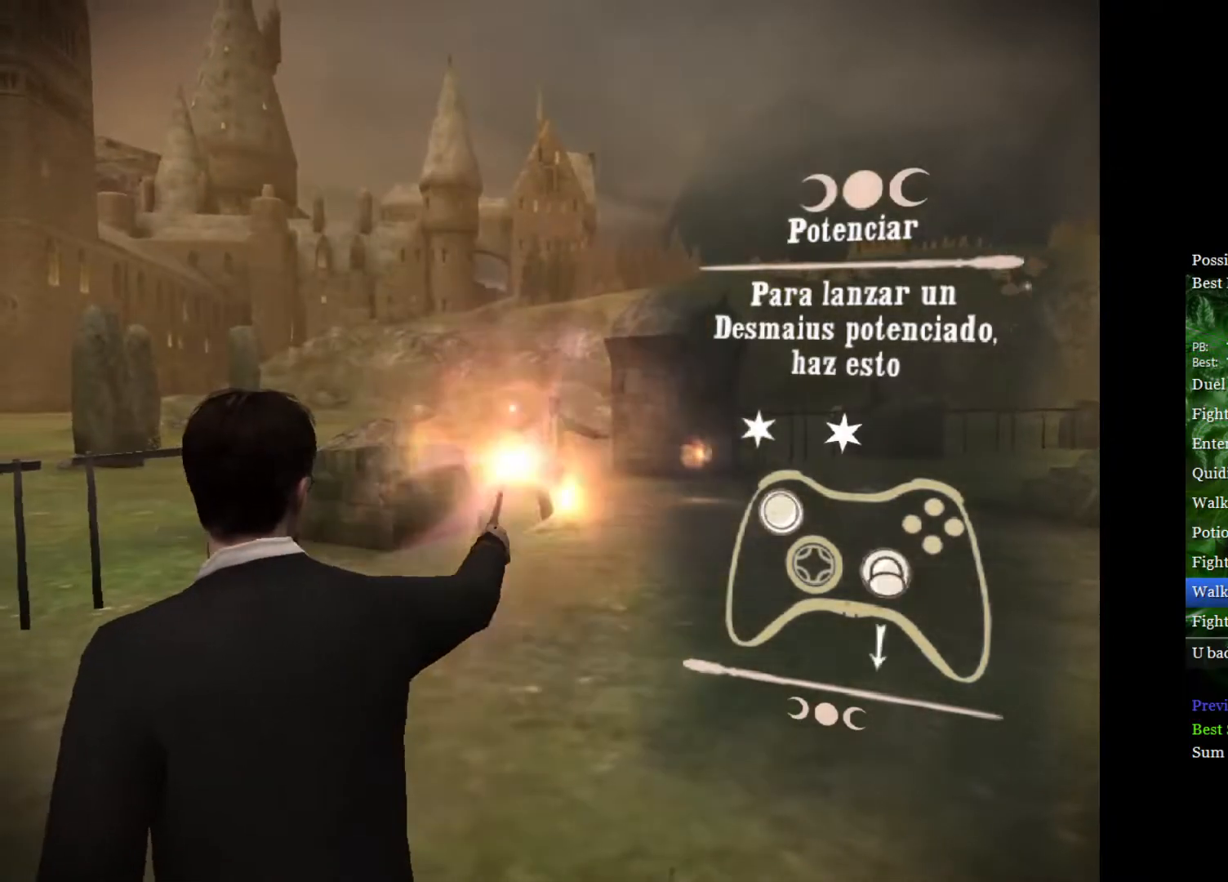
{"buttons": [], "left_stick": "center", "right_stick": "down", "events": []}
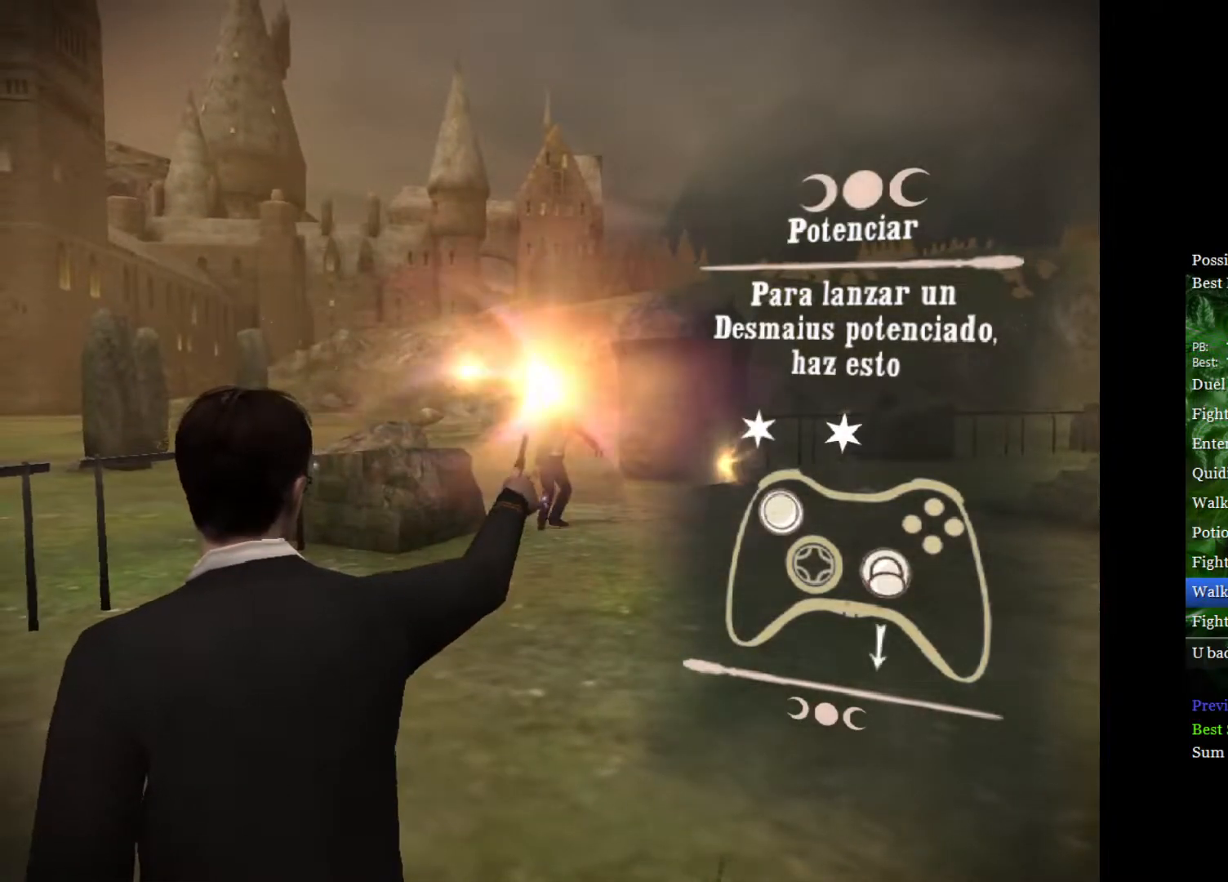
{"buttons": [], "left_stick": "center", "right_stick": "up-left", "events": [[483, "right_stick", "up-left"]]}
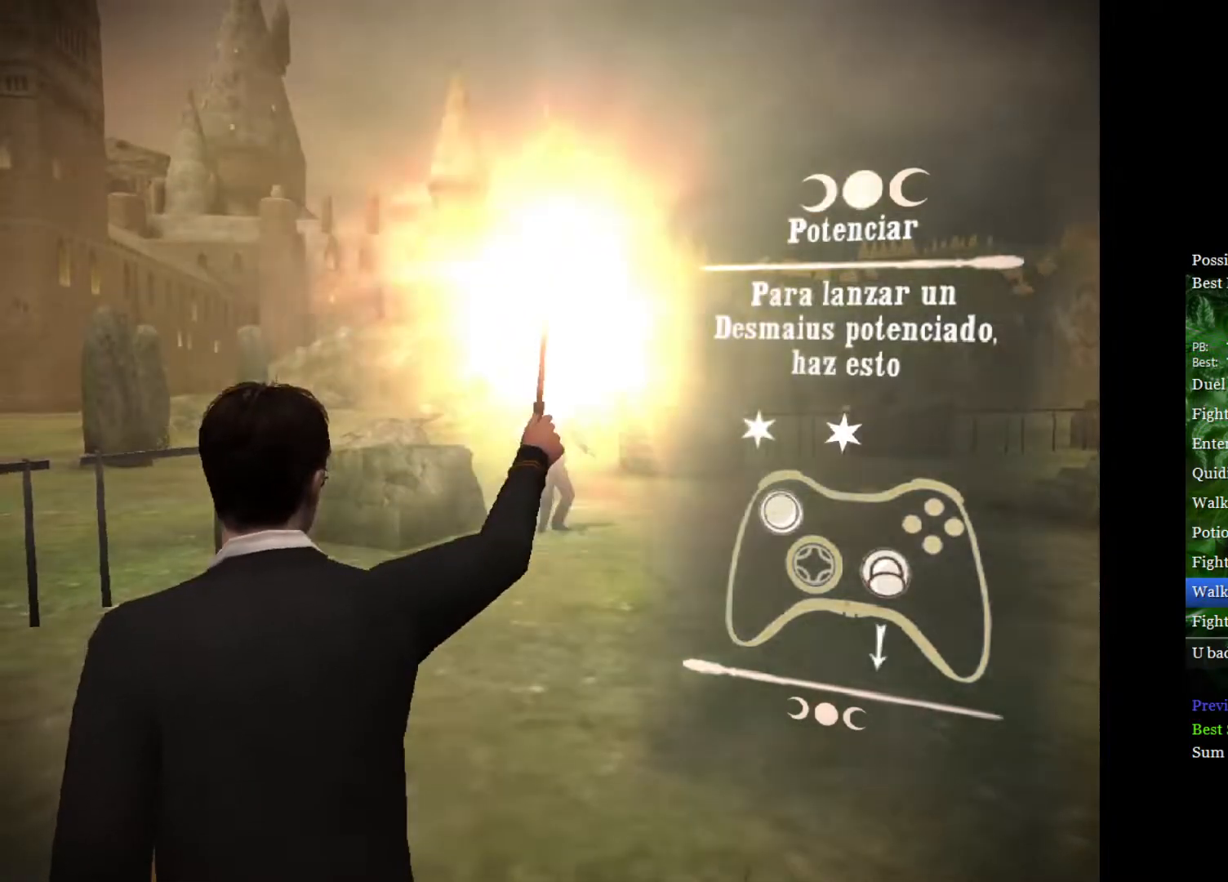
{"buttons": [], "left_stick": "up", "right_stick": "center", "events": [[67, "right_stick", "center"], [217, "left_stick", "up"]]}
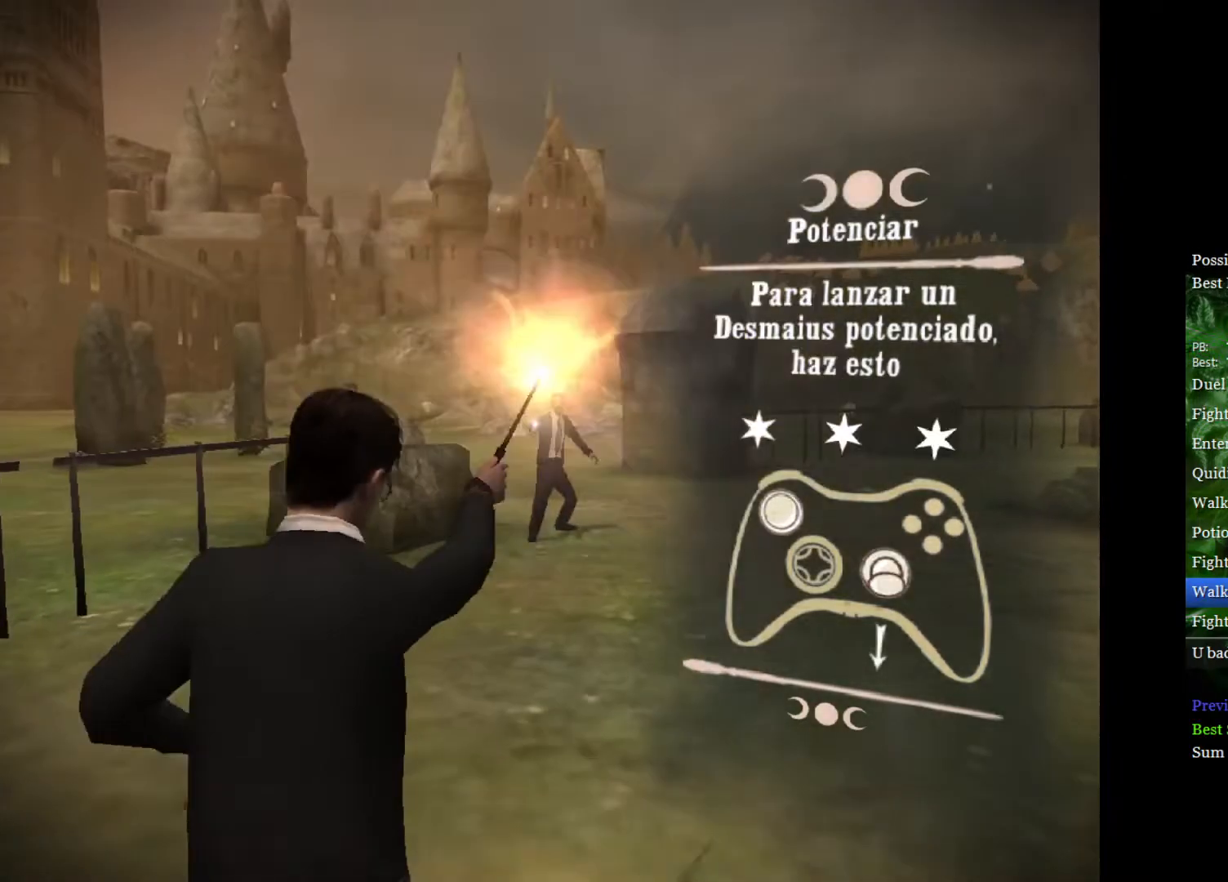
{"buttons": [], "left_stick": "up", "right_stick": "center", "events": []}
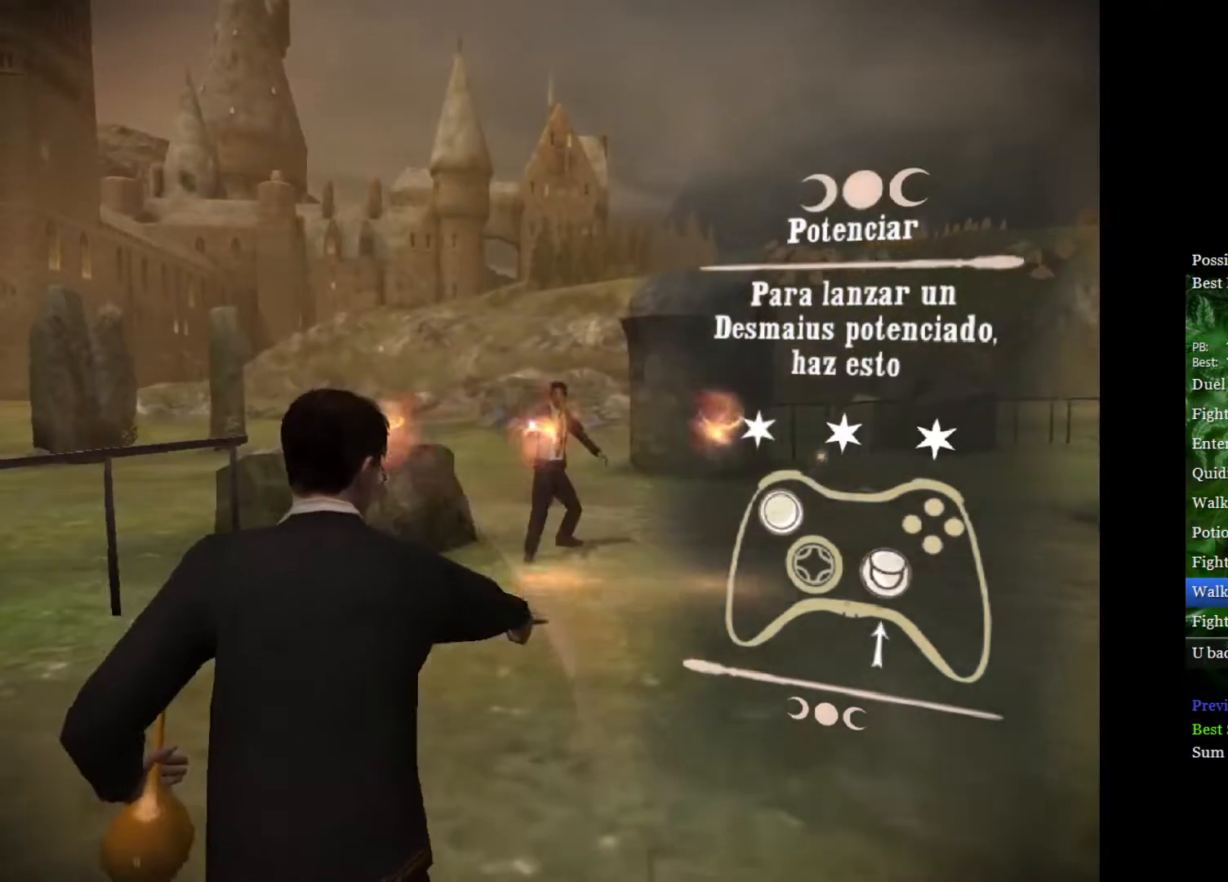
{"buttons": [], "left_stick": "up", "right_stick": "down", "events": [[133, "right_stick", "down"]]}
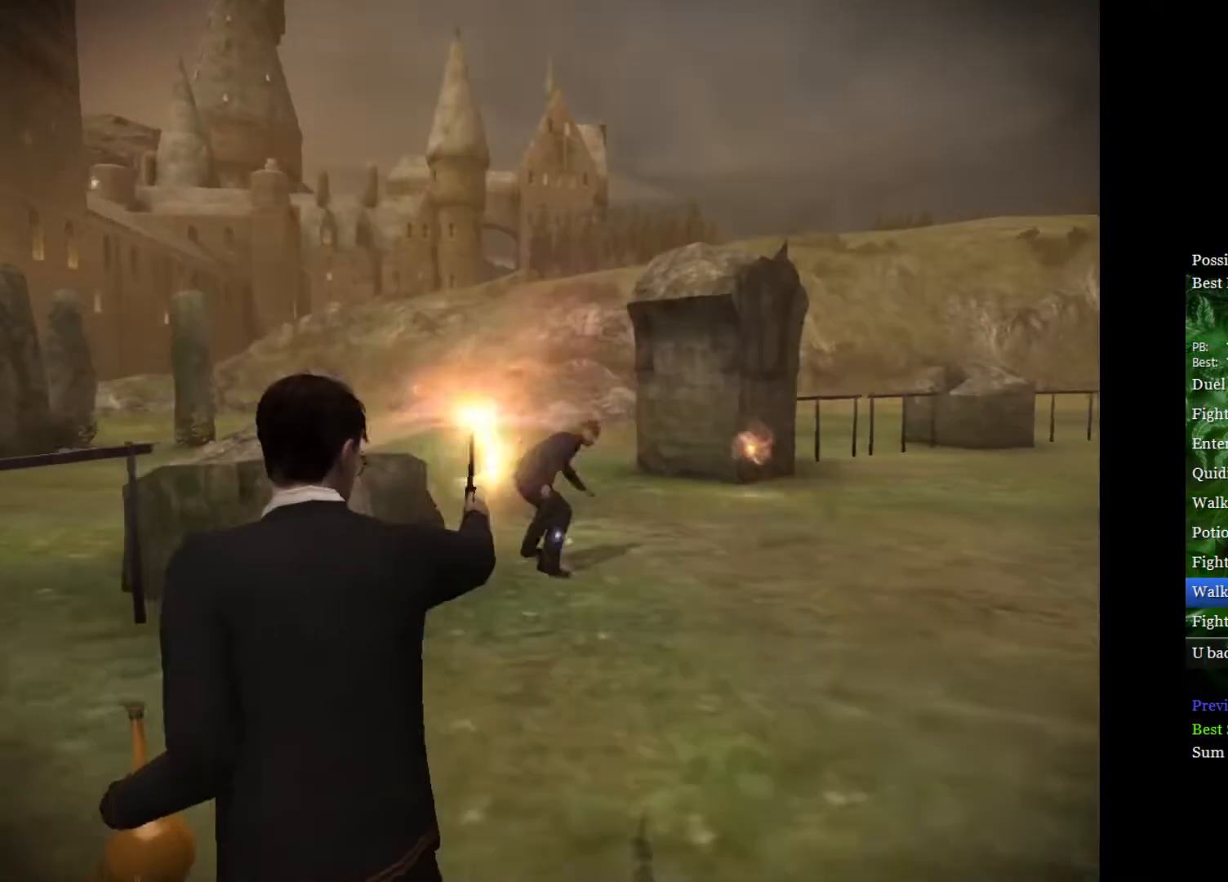
{"buttons": [], "left_stick": "up", "right_stick": "down", "events": []}
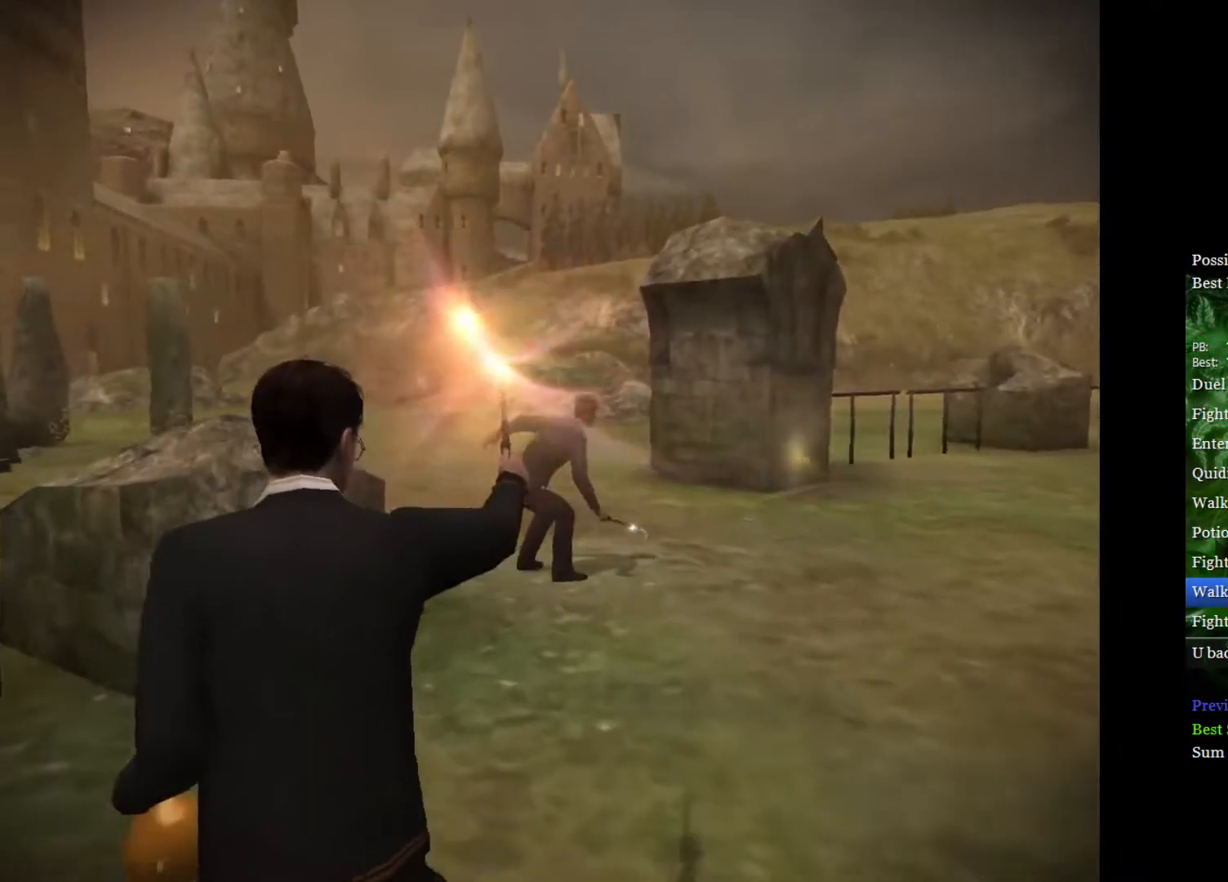
{"buttons": [], "left_stick": "up", "right_stick": "down", "events": []}
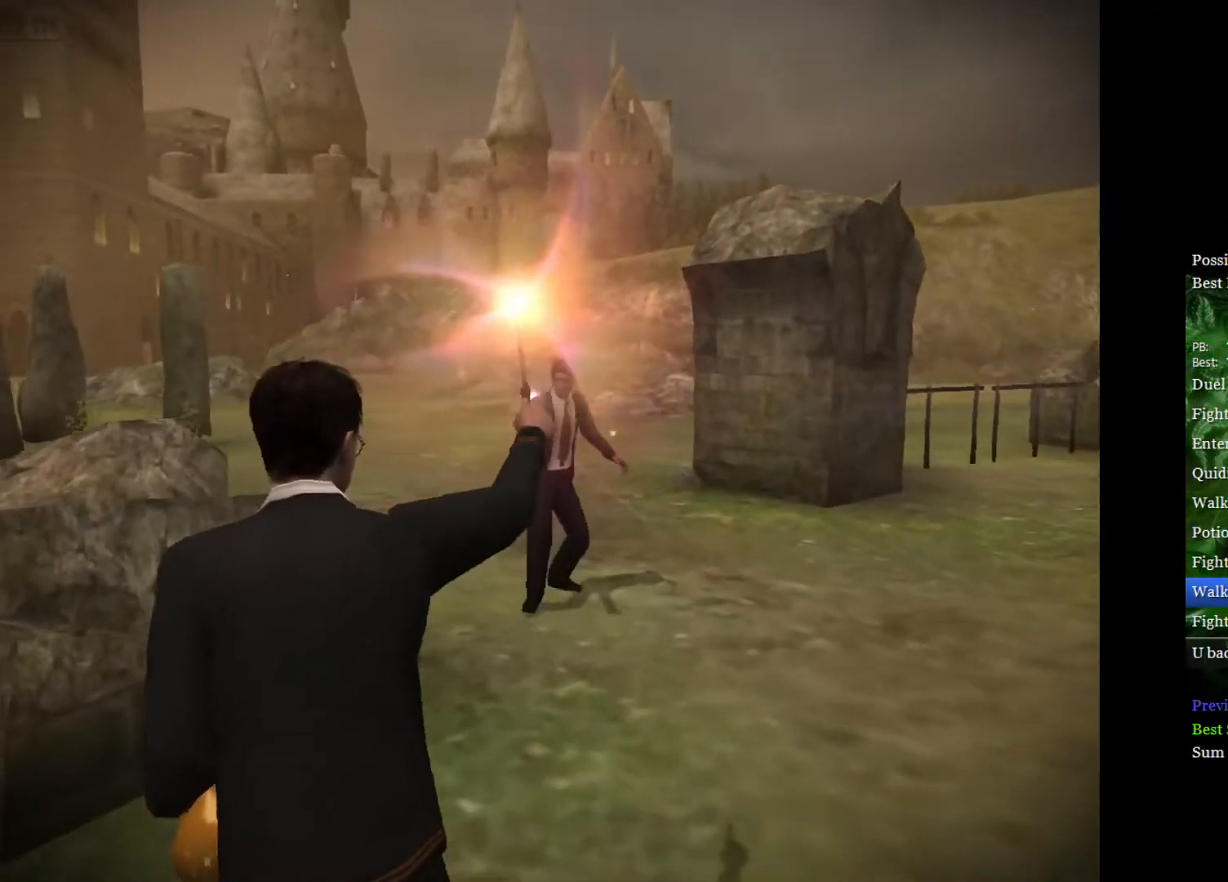
{"buttons": [], "left_stick": "up", "right_stick": "down", "events": []}
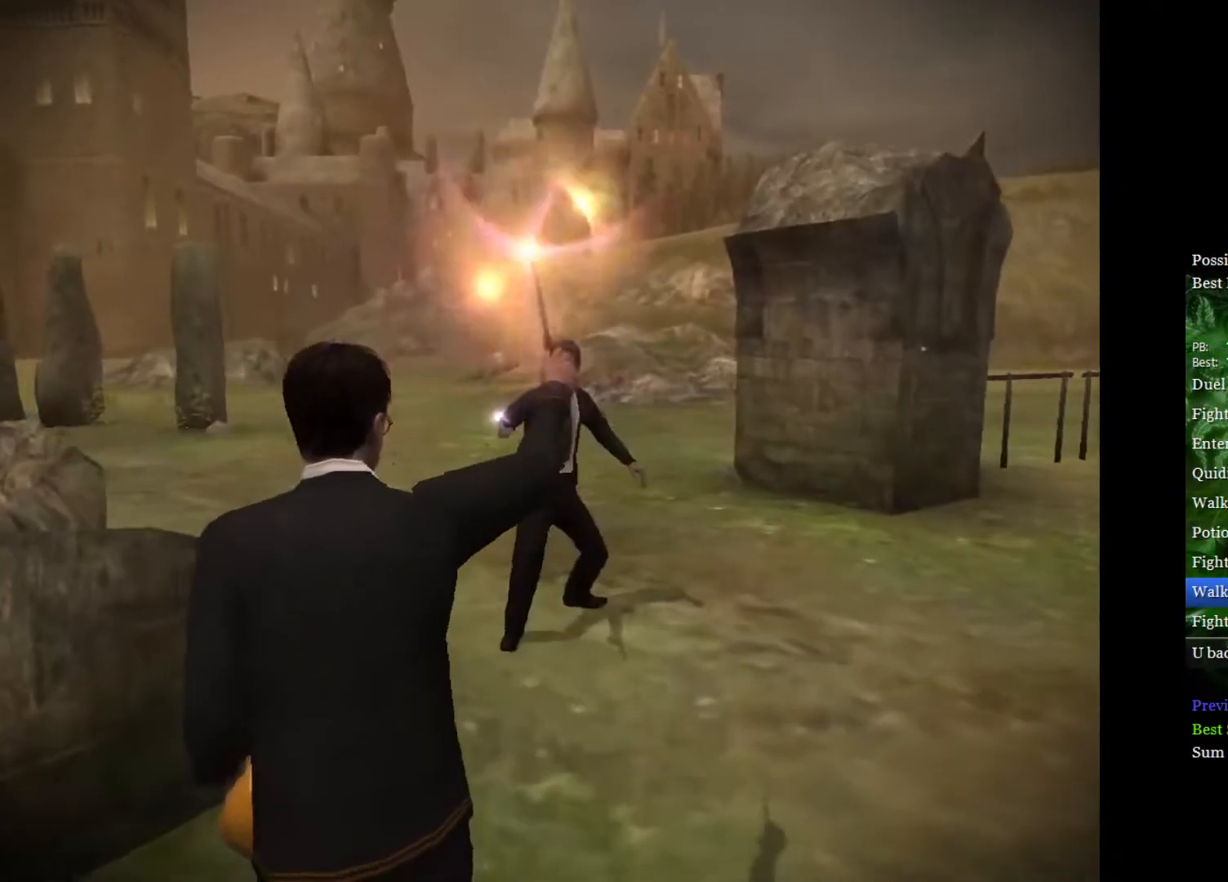
{"buttons": [], "left_stick": "up", "right_stick": "down", "events": []}
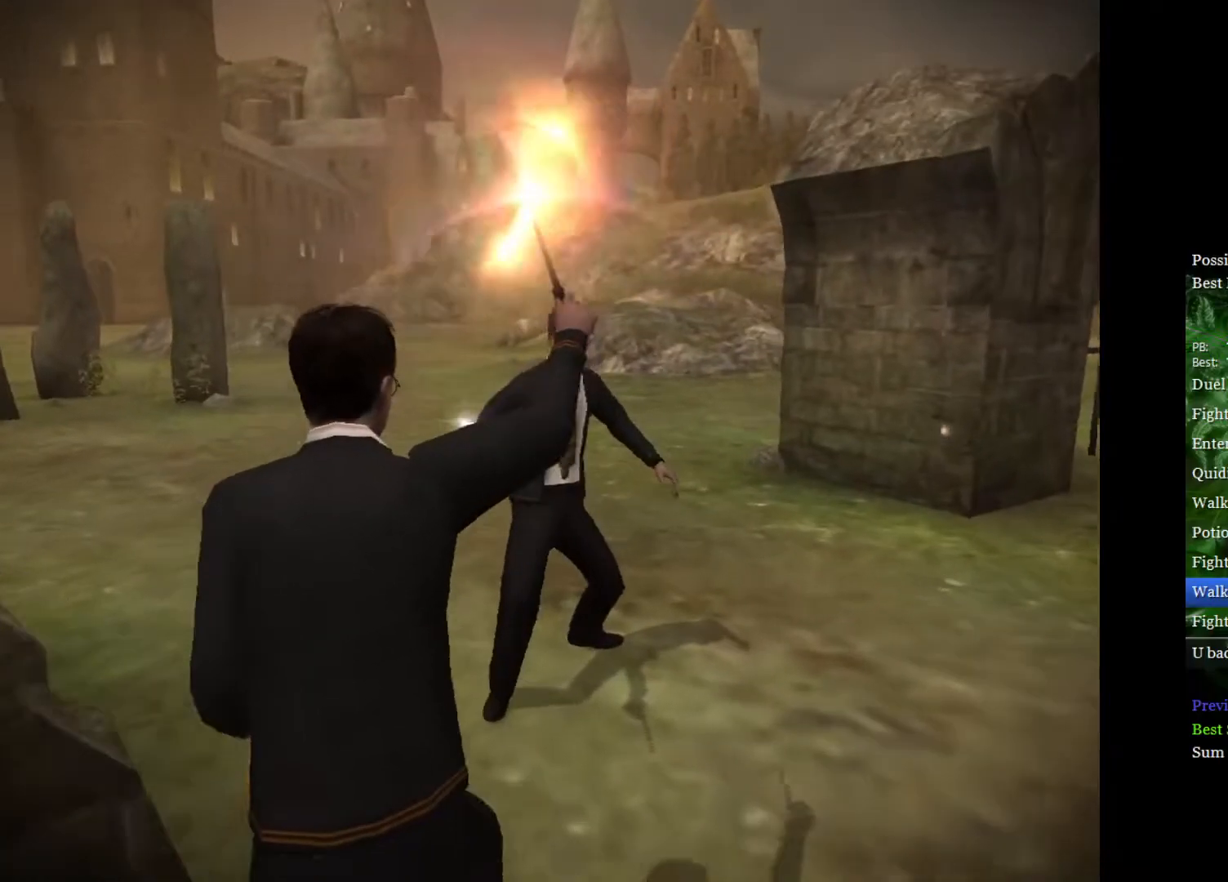
{"buttons": [], "left_stick": "up", "right_stick": "center", "events": [[317, "right_stick", "up"], [367, "right_stick", "center"]]}